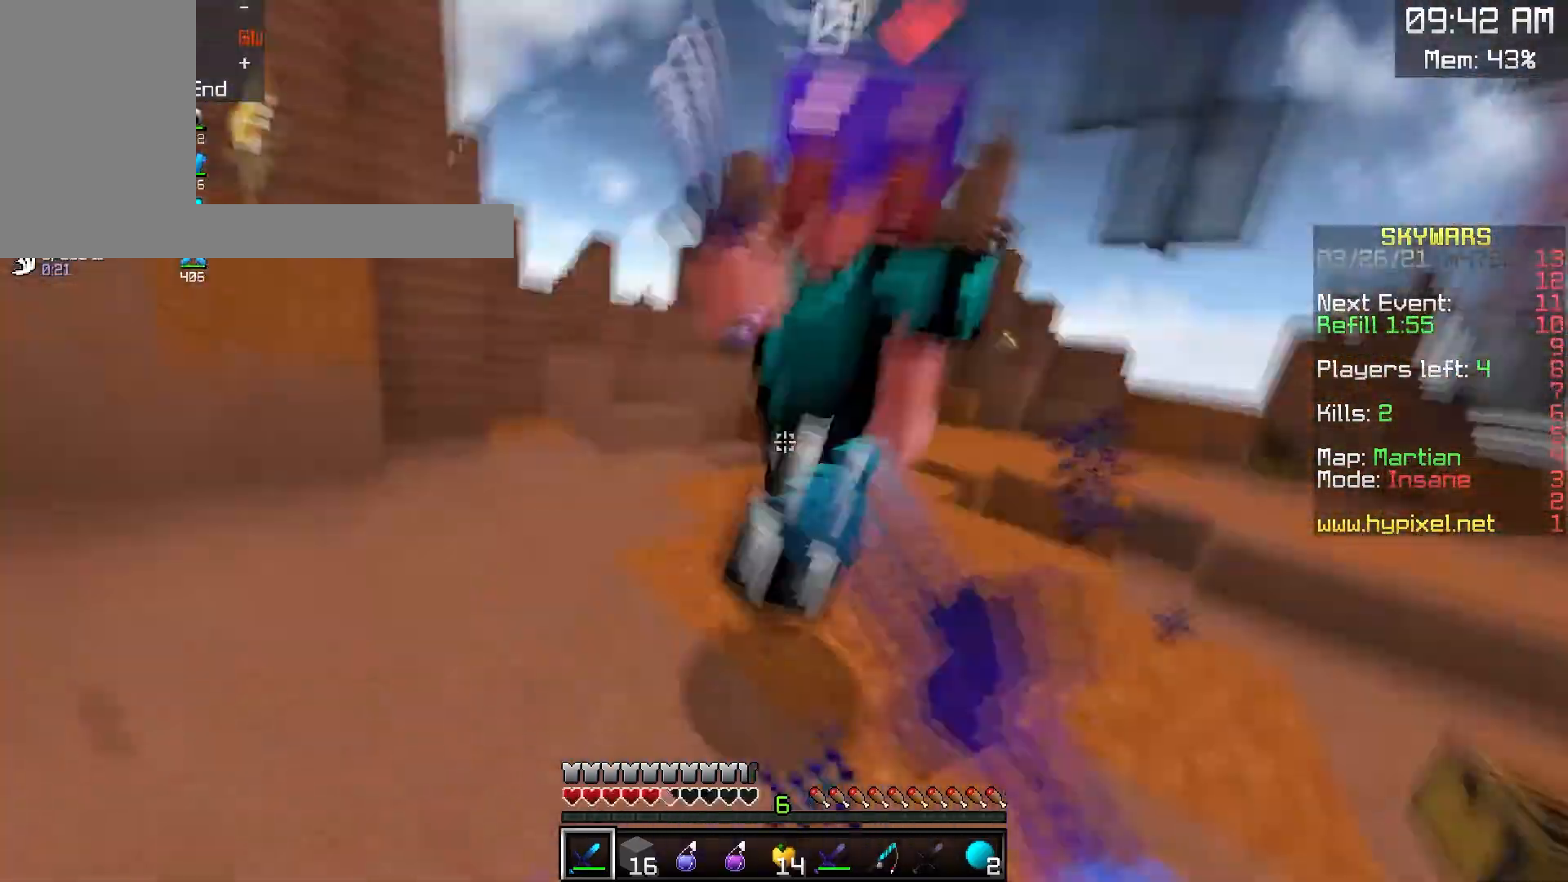
Gameplay with keyboard and mouse; each line is a JSON object with the keys and mouse buttons held at the frame after it. "events" lists presses ("down") and releases ("up") of "a", "d", "s", "space", "w", "mouse_left" and "mouse_right" between this image and that frame as [ms after this image, input, new state], when the widget could be followed in between. "mouse_left", "mouse_right" = the "left", "right" buttons of the "mouse" list. No other keys are recorded. Fast repeated clicks can show as one long hold. Mouse movement is not recorded.
{"keys": ["w"], "mouse": [], "events": [[200, "a", "up"], [417, "mouse_left", "up"]]}
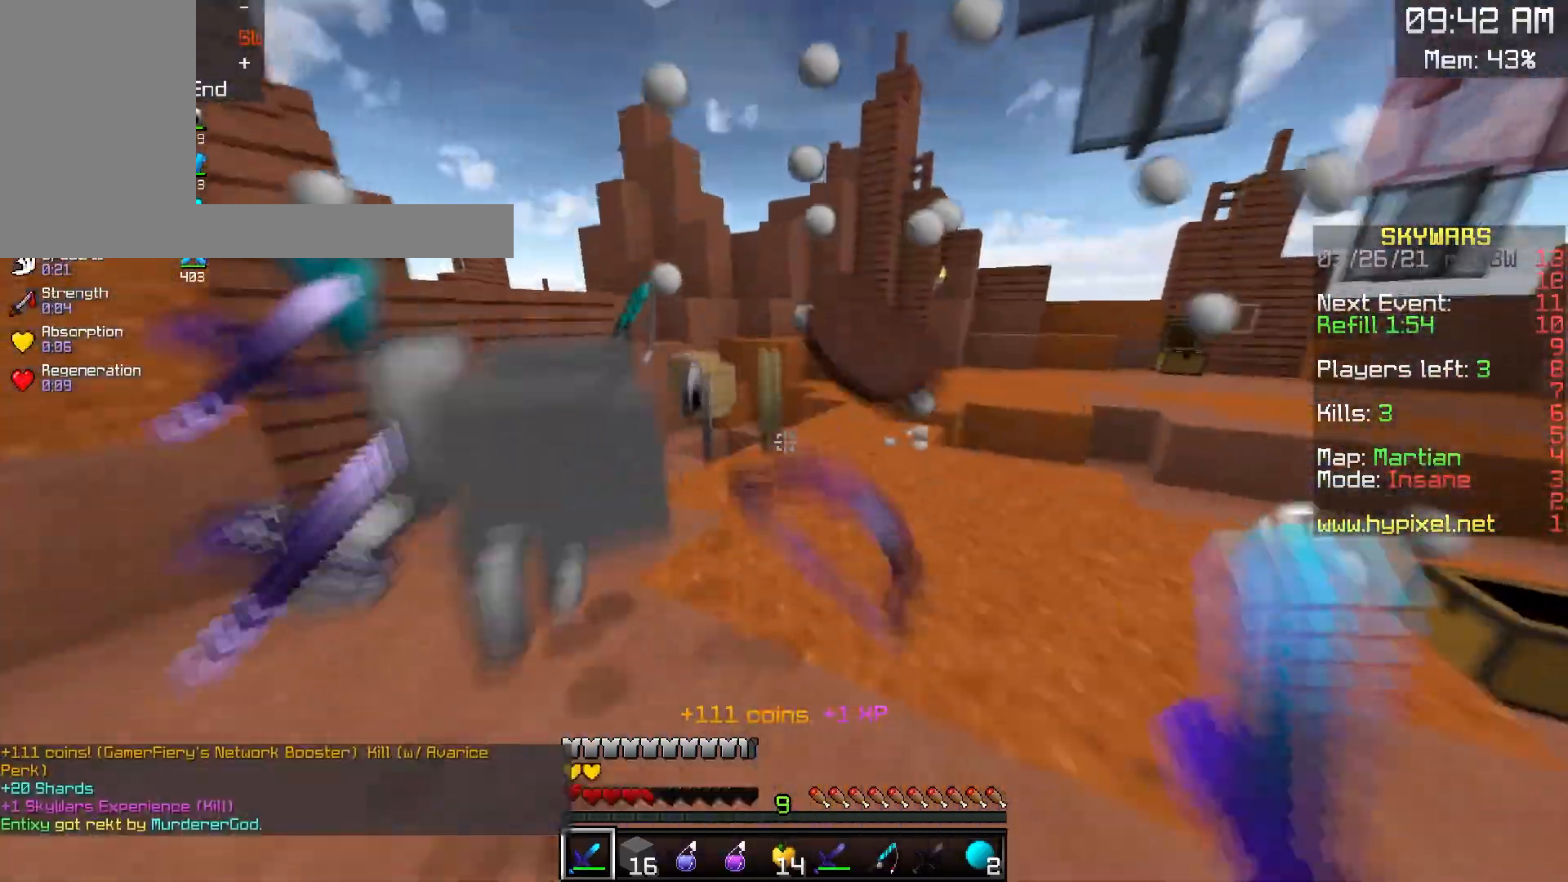
{"keys": ["w"], "mouse": [], "events": [[50, "a", "down"], [367, "a", "up"]]}
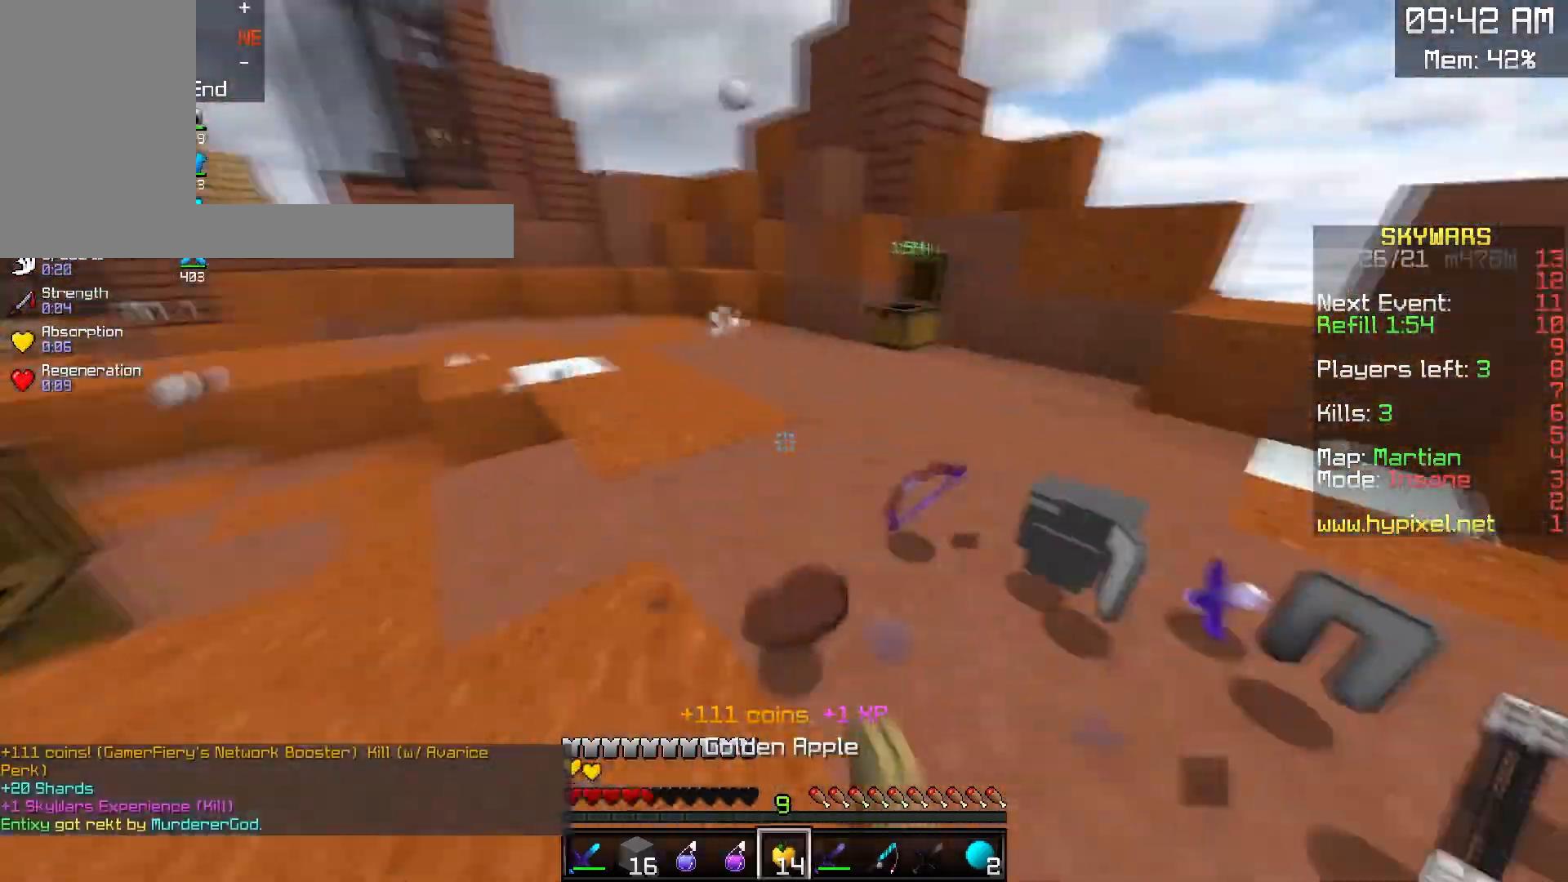
{"keys": ["a", "s"], "mouse": ["right"], "events": [[17, "mouse_right", "down"], [150, "d", "down"], [250, "w", "up"], [300, "s", "down"], [400, "a", "down"], [400, "d", "up"]]}
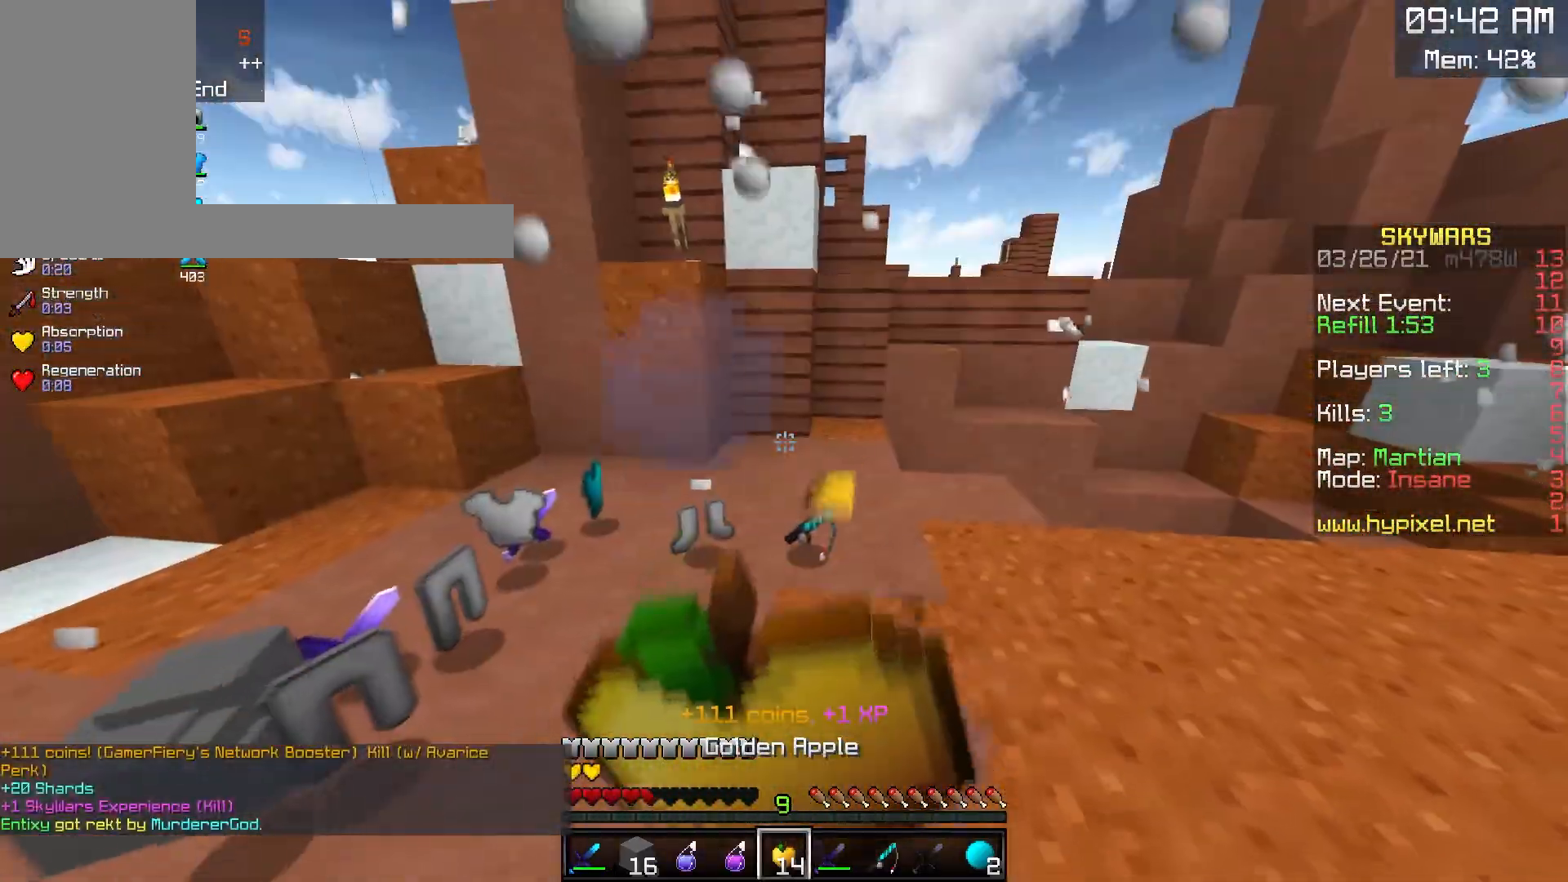
{"keys": ["a", "w"], "mouse": ["right"], "events": [[117, "s", "up"], [150, "w", "down"]]}
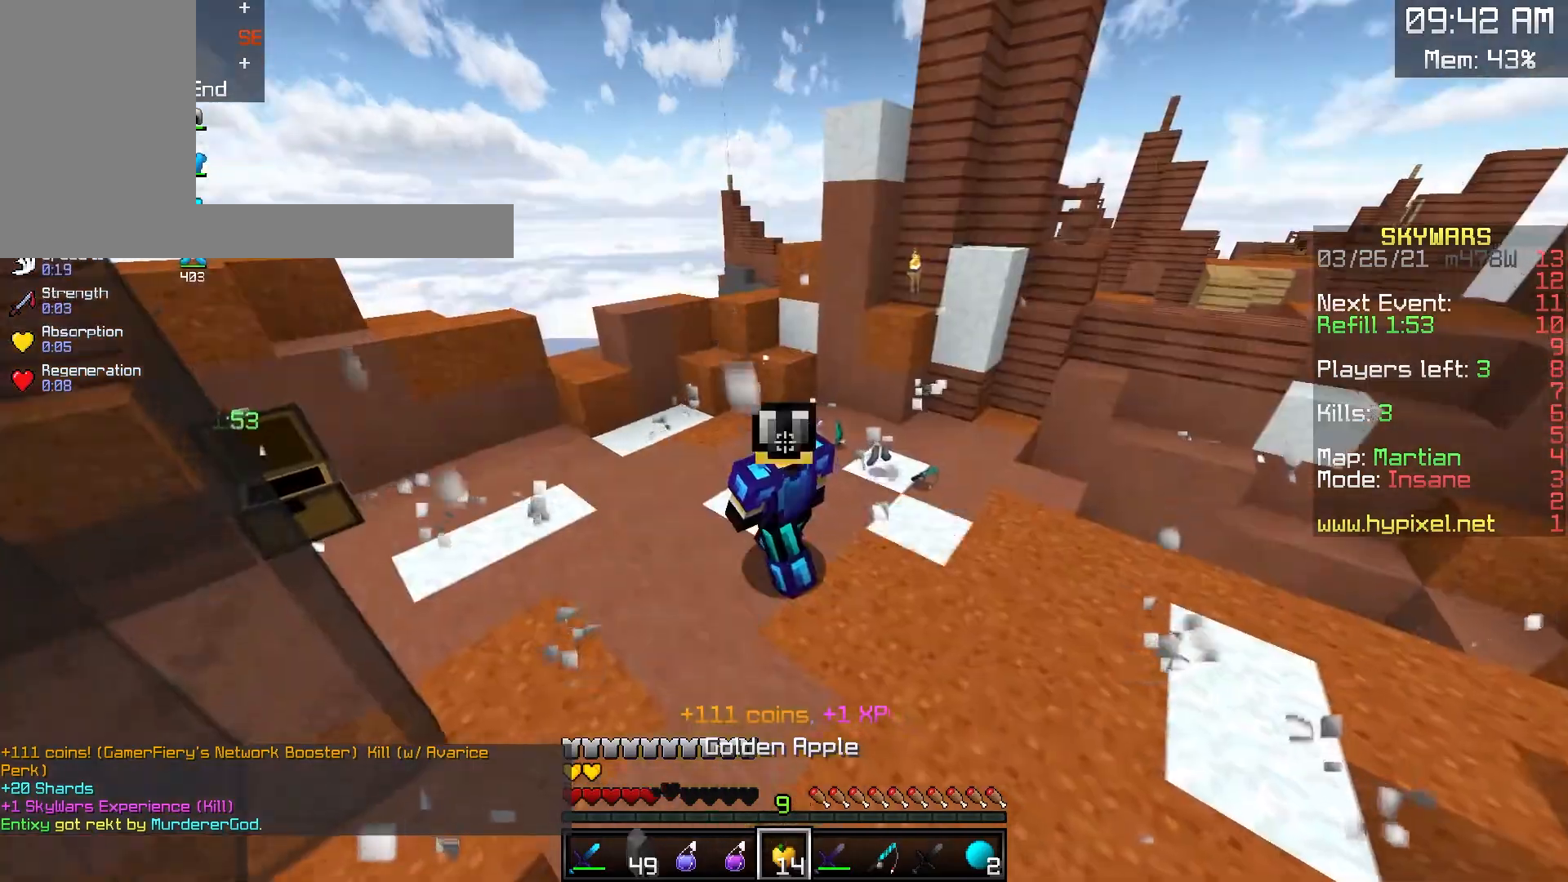
{"keys": ["a"], "mouse": ["right"], "events": [[433, "w", "up"]]}
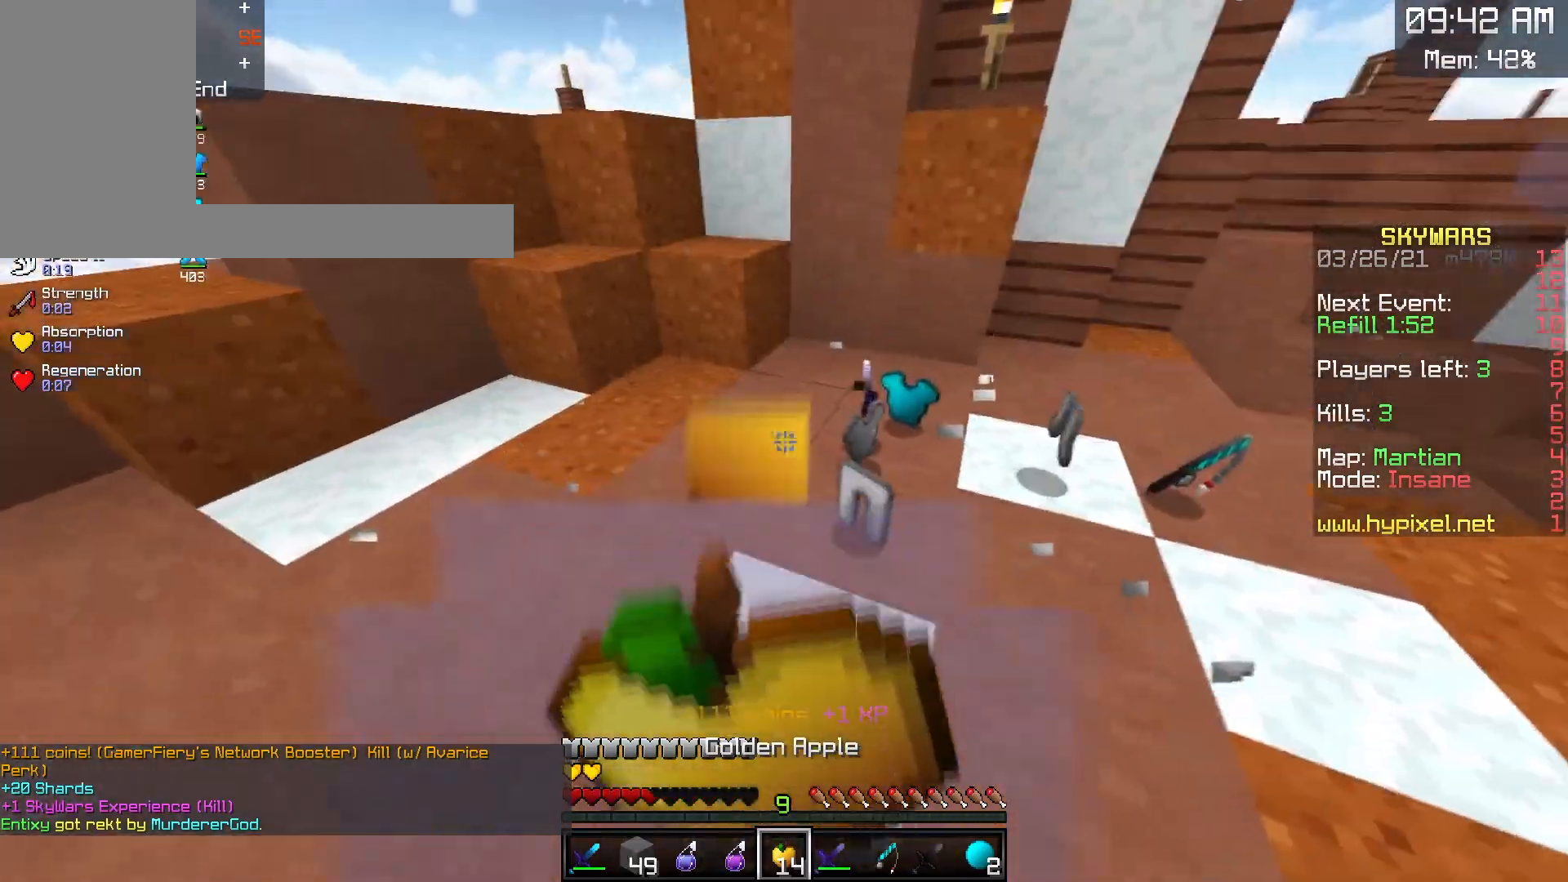
{"keys": ["a"], "mouse": [], "events": [[383, "mouse_right", "up"]]}
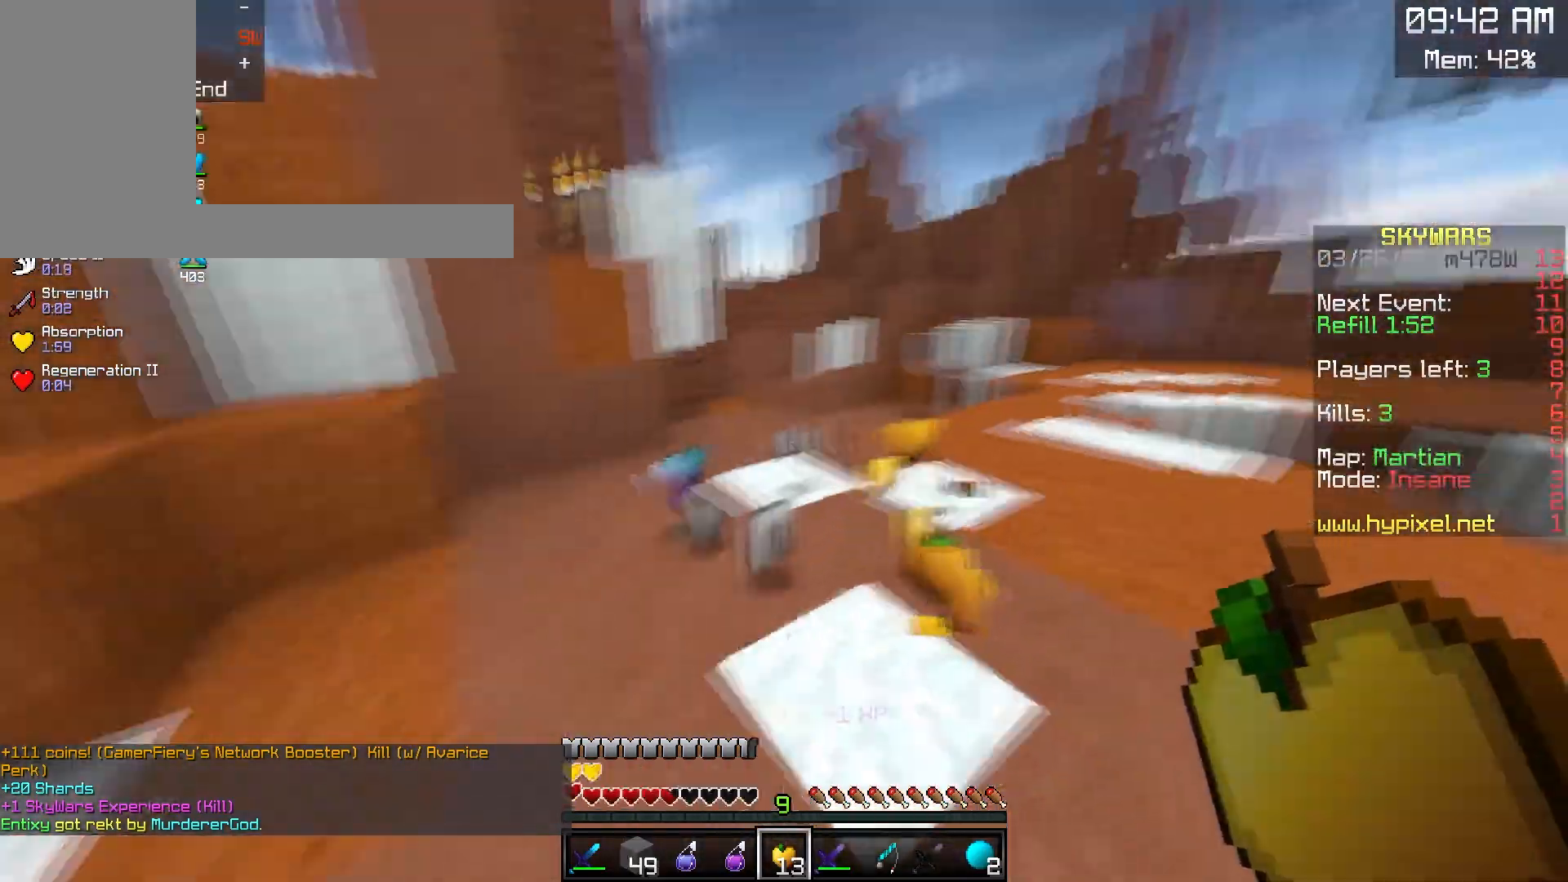
{"keys": ["a", "w"], "mouse": [], "events": [[17, "w", "down"], [133, "a", "up"], [467, "a", "down"]]}
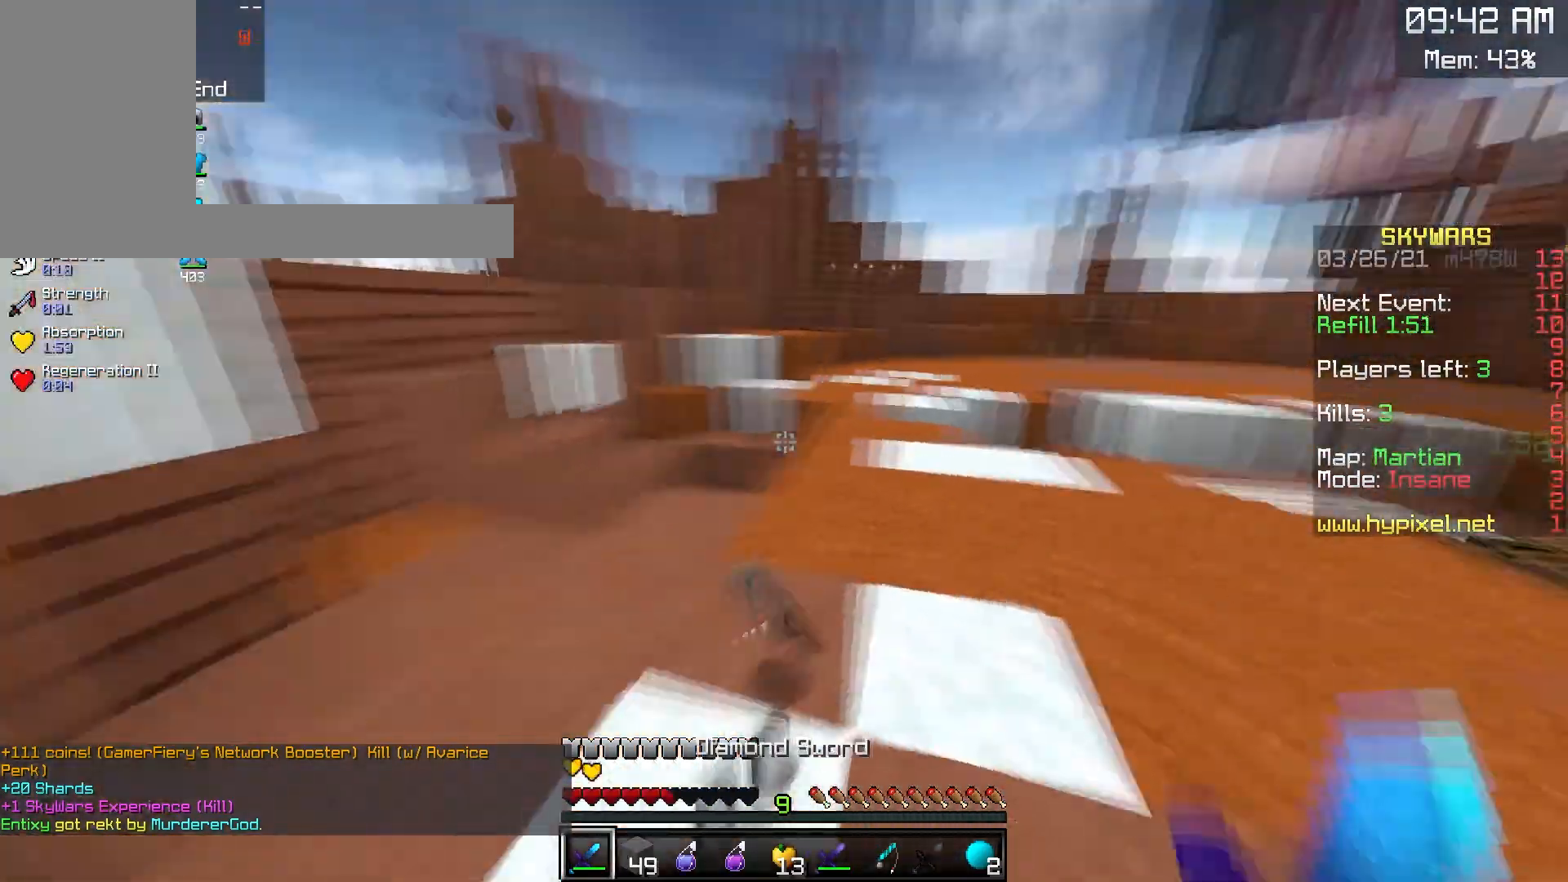
{"keys": [], "mouse": [], "events": [[83, "w", "up"], [133, "a", "up"]]}
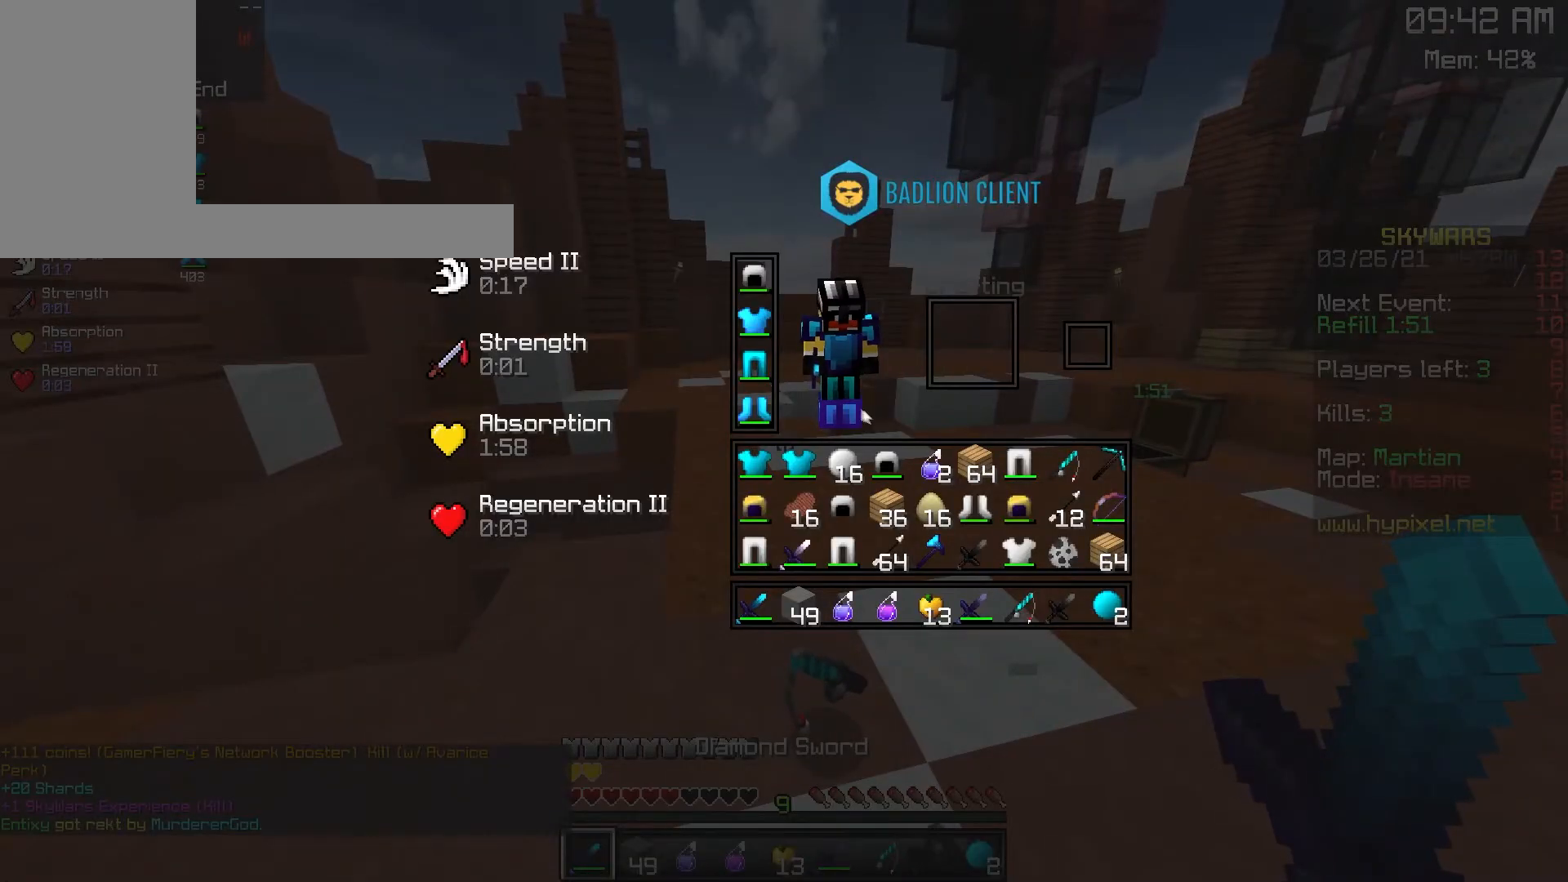
{"keys": [], "mouse": [], "events": []}
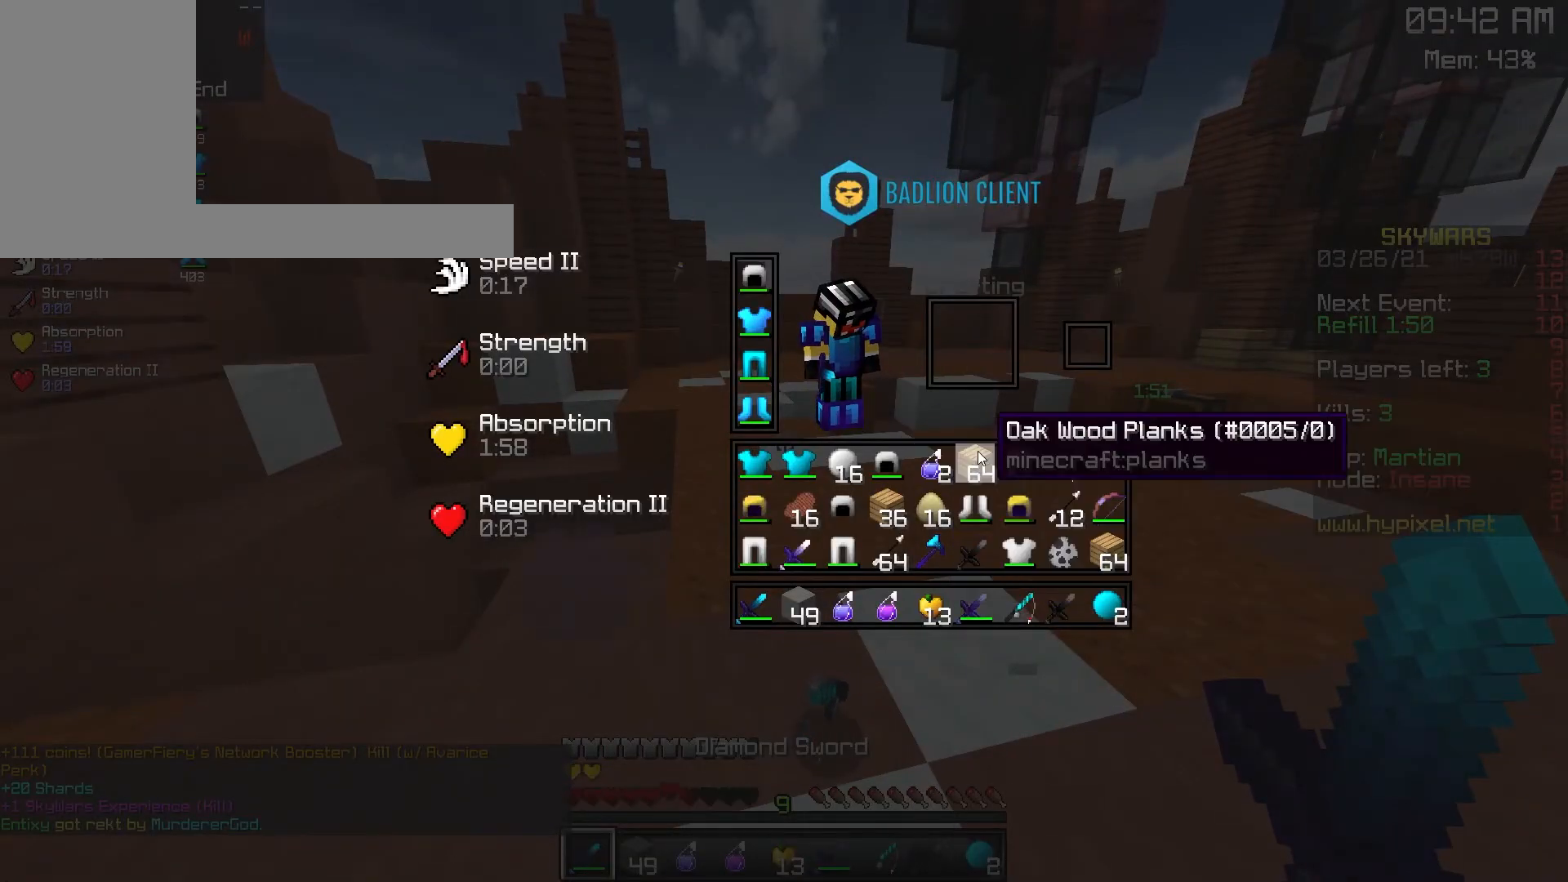
{"keys": [], "mouse": [], "events": []}
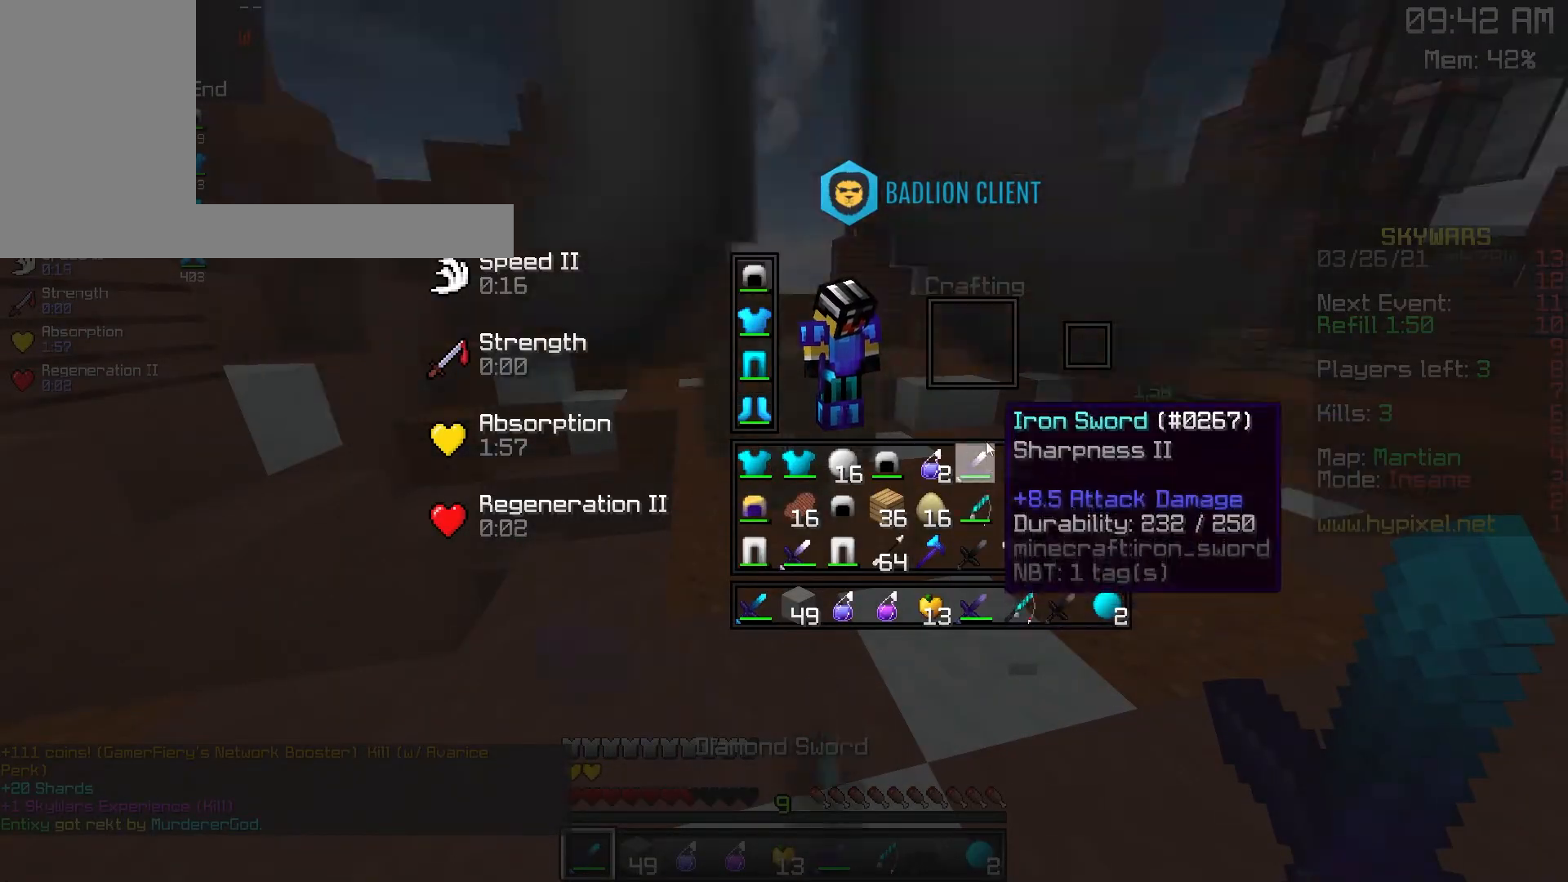
{"keys": [], "mouse": [], "events": []}
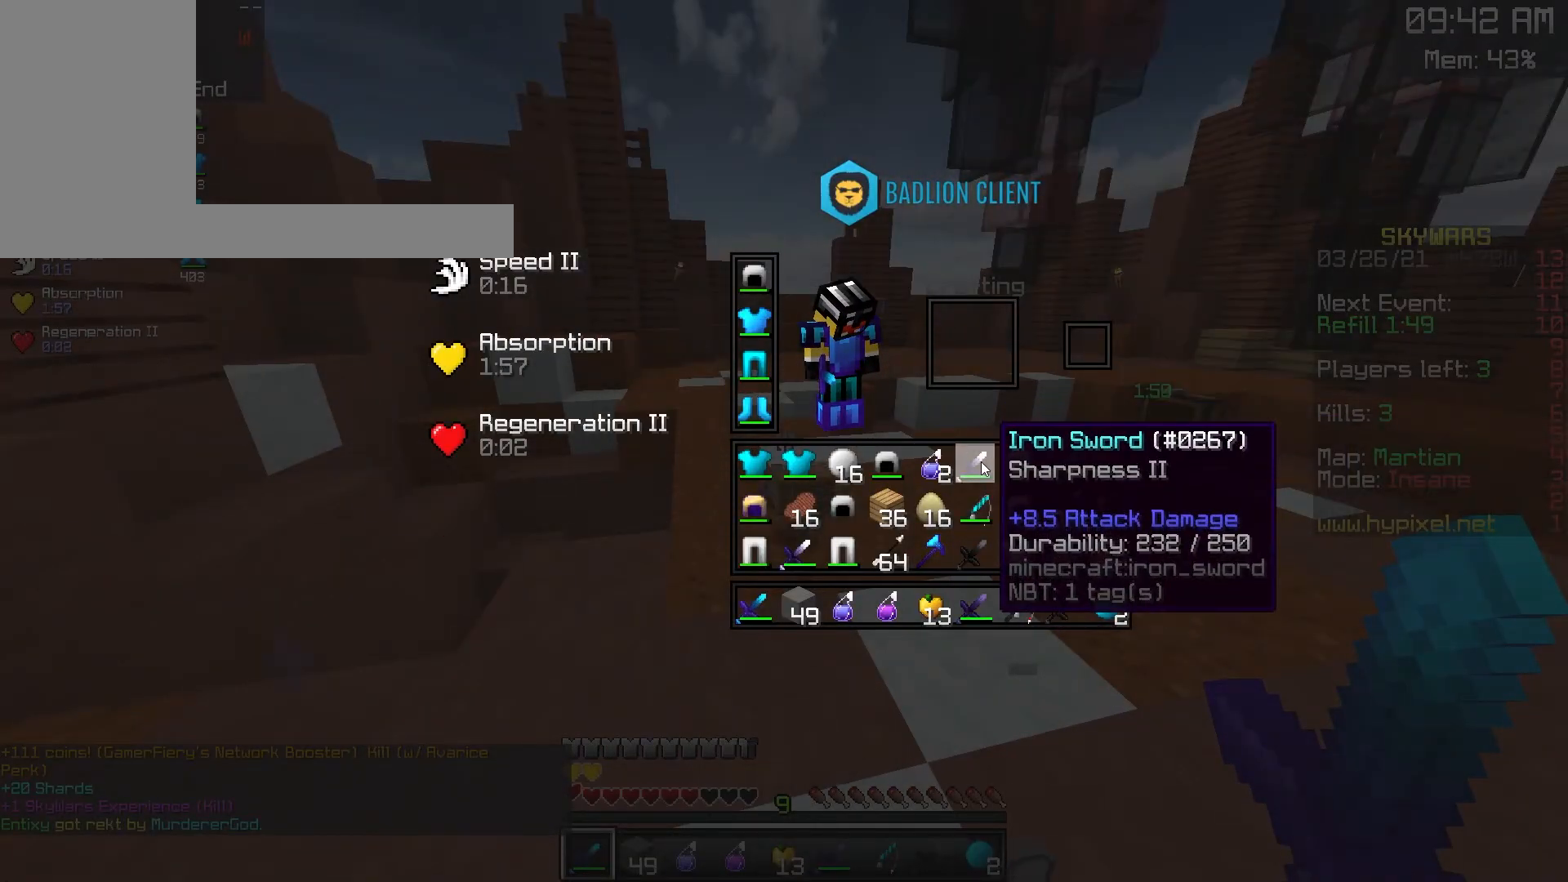
{"keys": ["w"], "mouse": [], "events": [[433, "w", "down"]]}
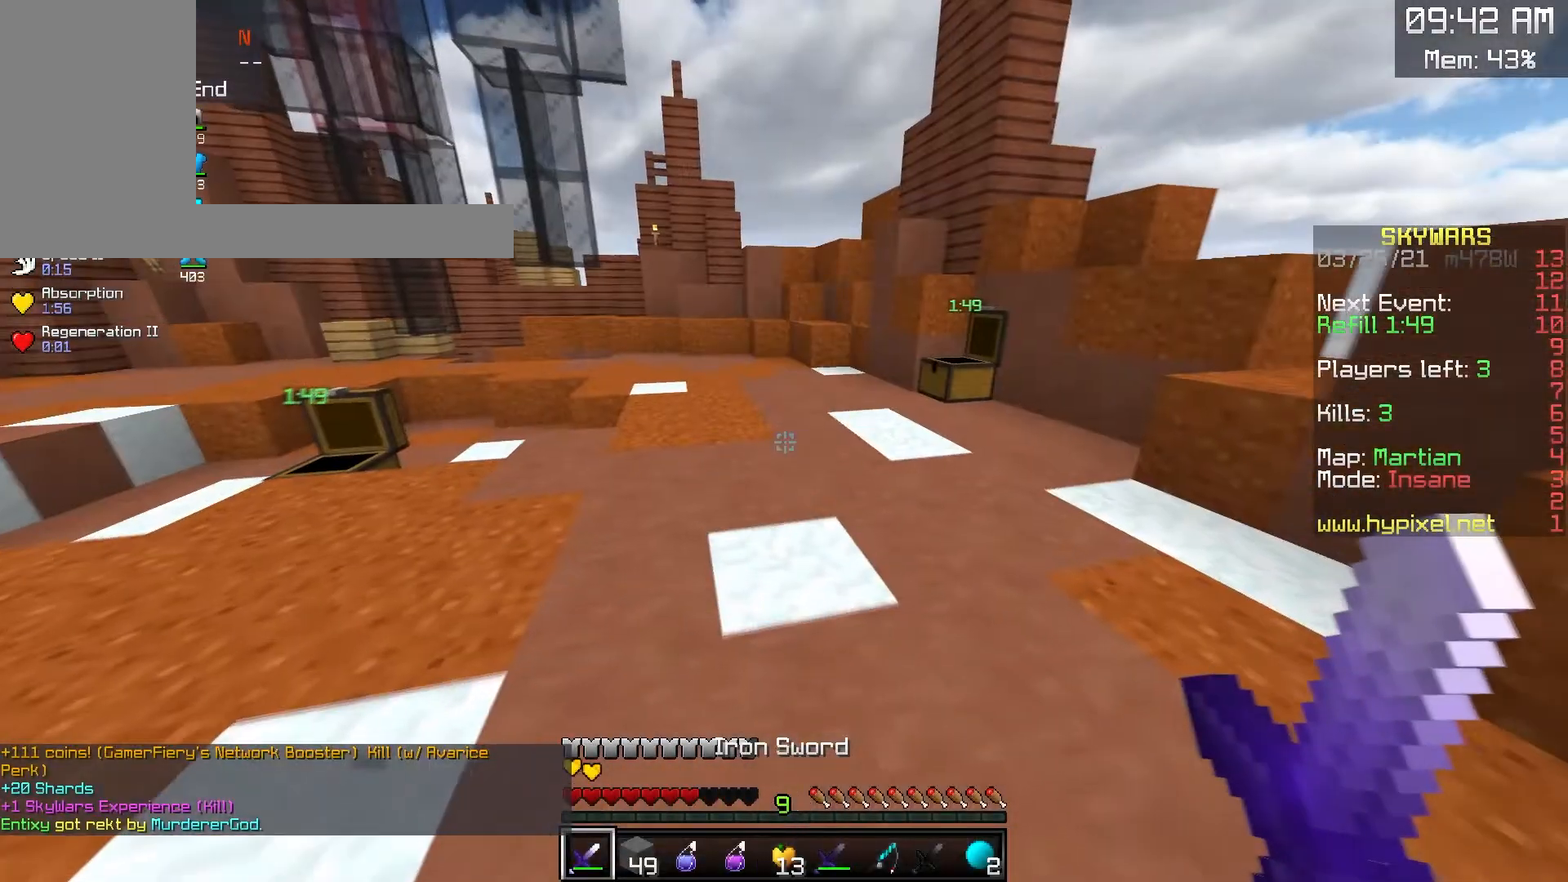
{"keys": [], "mouse": [], "events": [[483, "w", "up"]]}
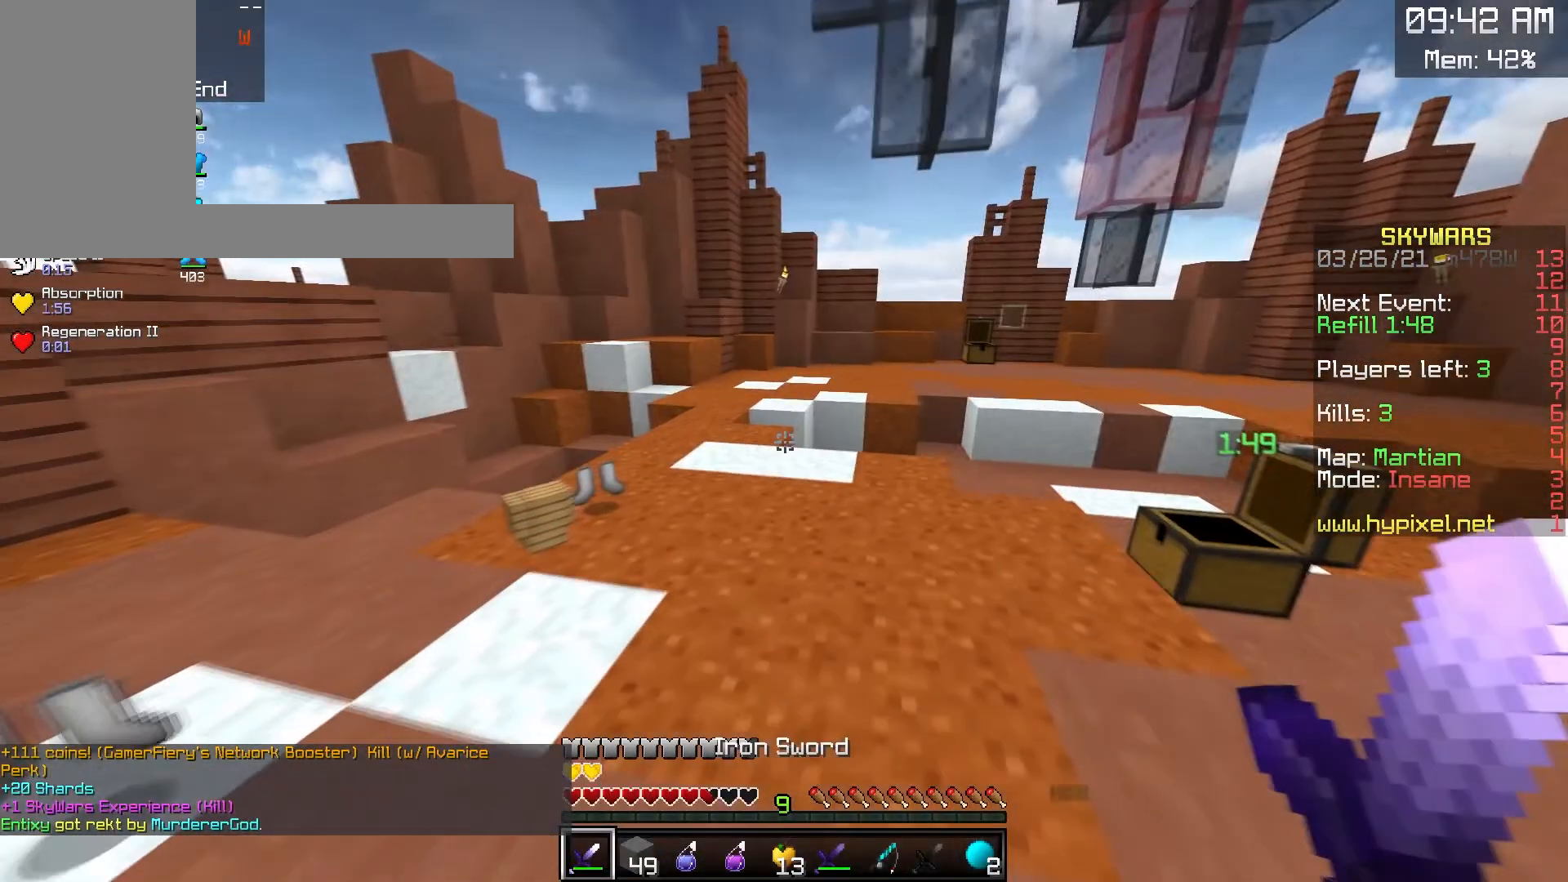
{"keys": ["a", "w"], "mouse": [], "events": [[117, "w", "down"], [300, "a", "down"]]}
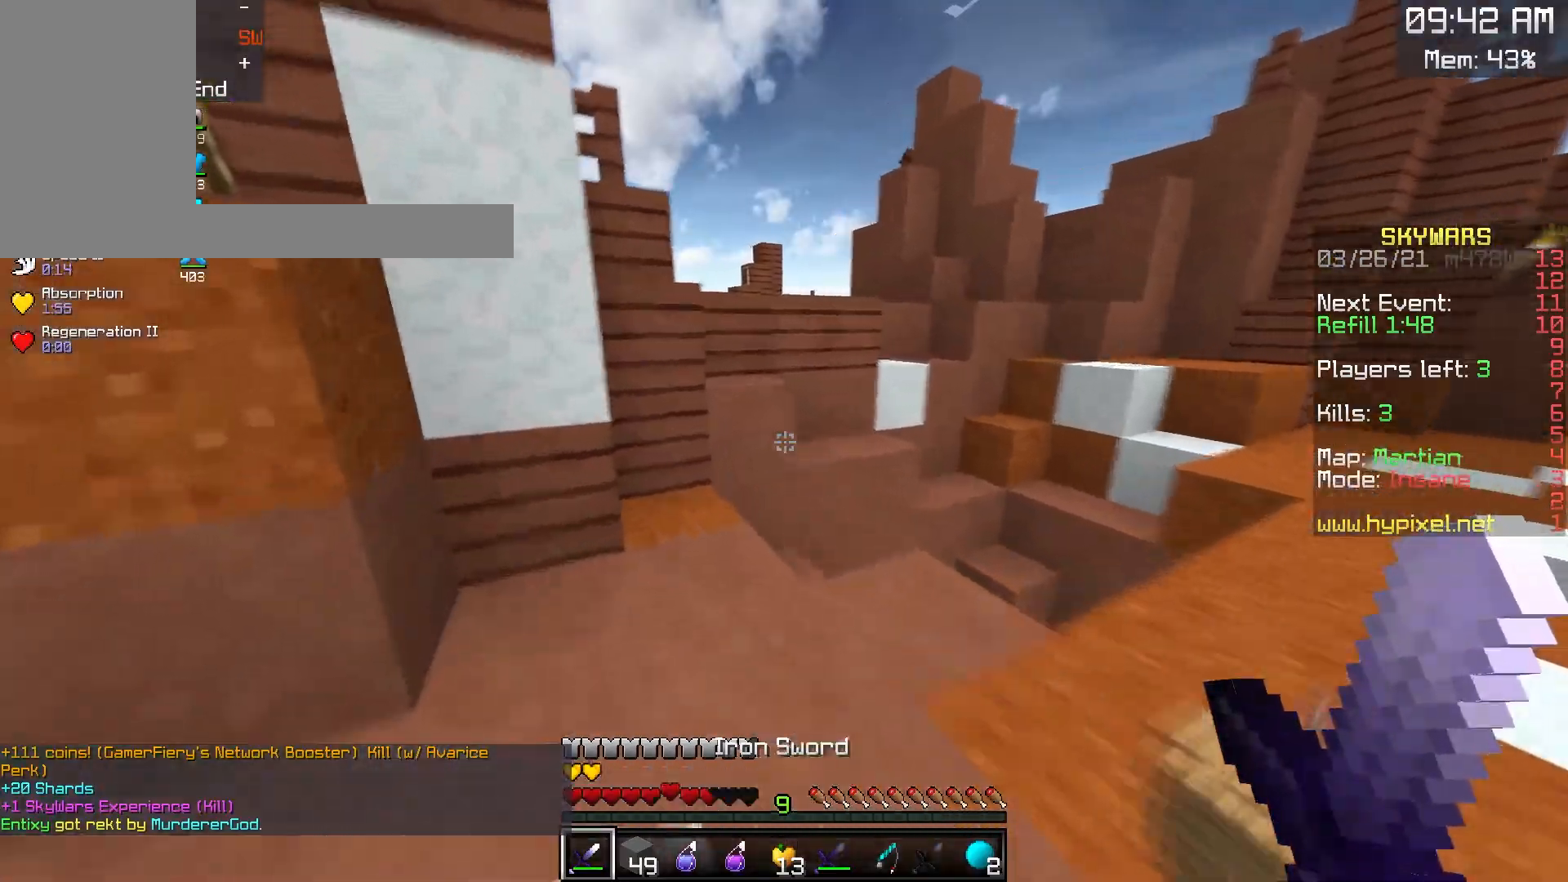
{"keys": [], "mouse": [], "events": [[100, "a", "up"], [100, "w", "up"]]}
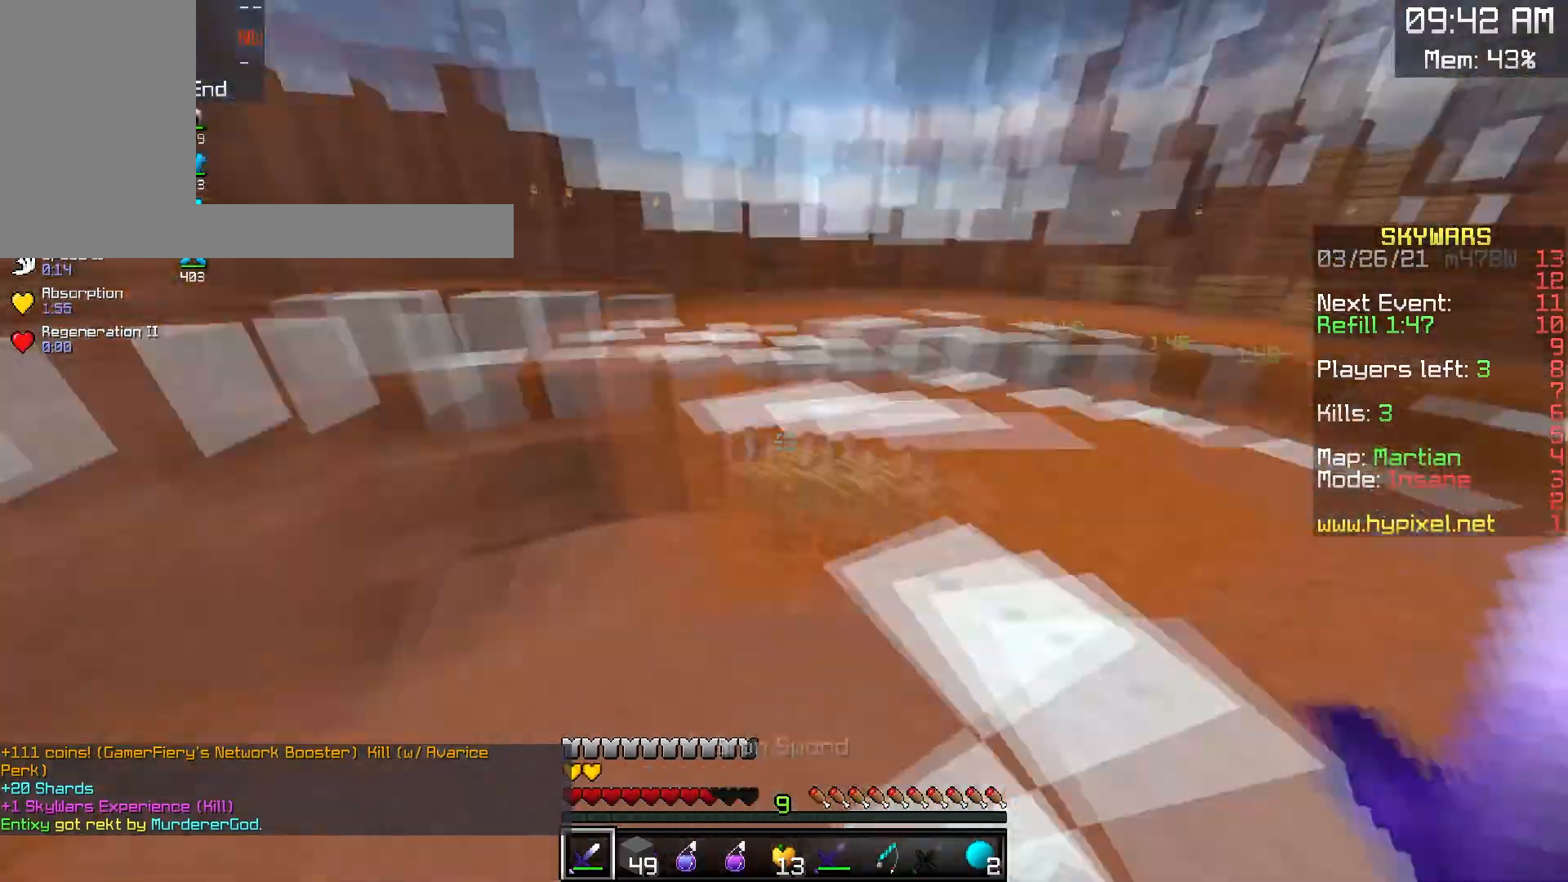
{"keys": [], "mouse": [], "events": [[33, "w", "down"], [117, "a", "down"], [300, "a", "up"], [317, "w", "up"]]}
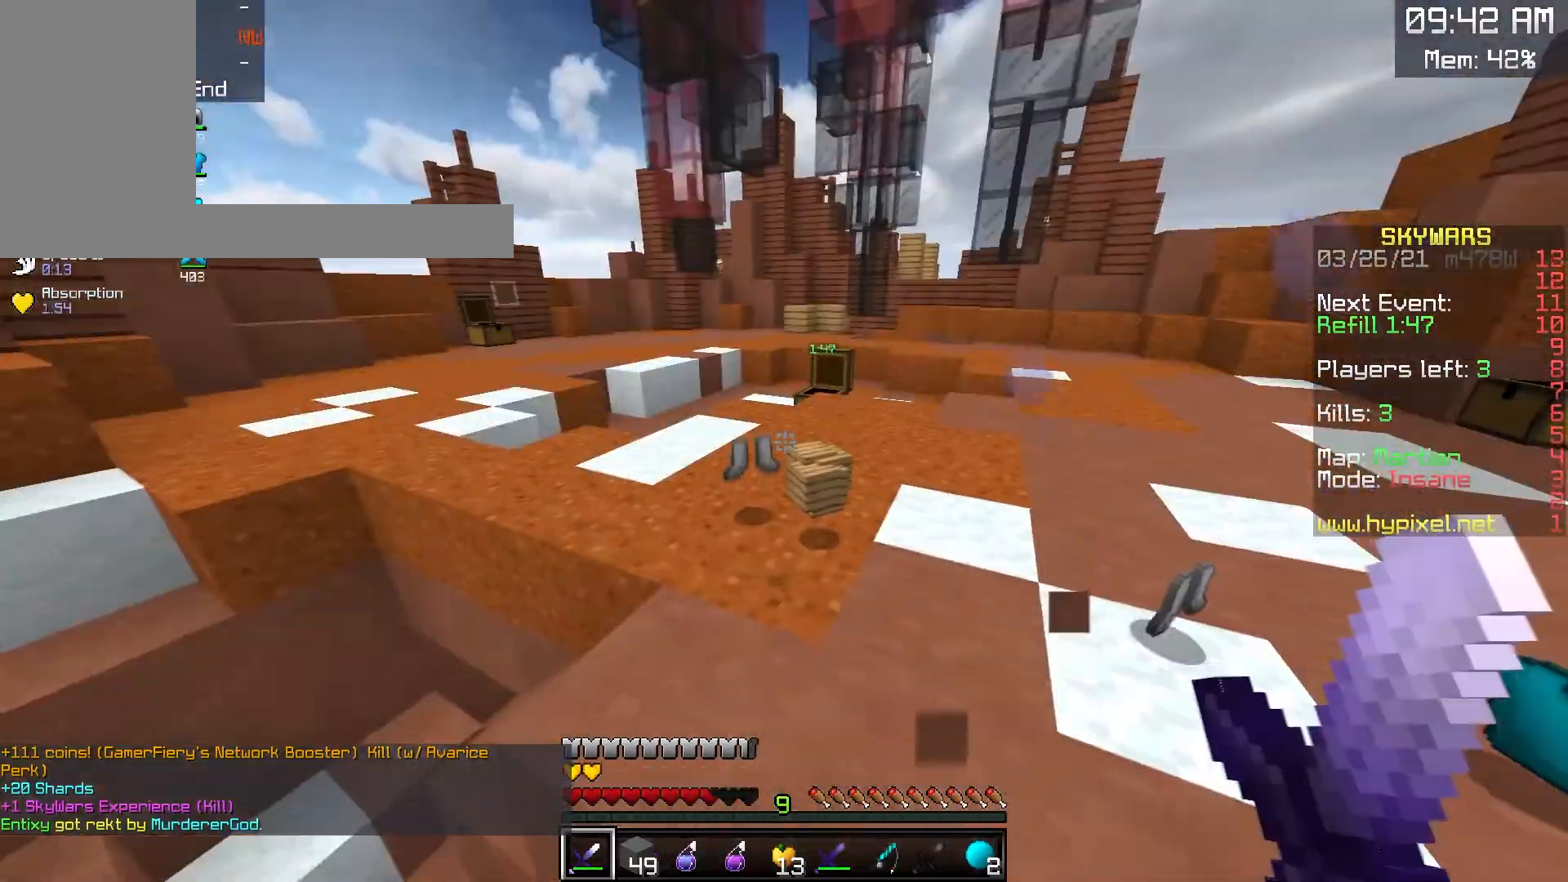
{"keys": [], "mouse": [], "events": [[17, "w", "down"], [217, "w", "up"]]}
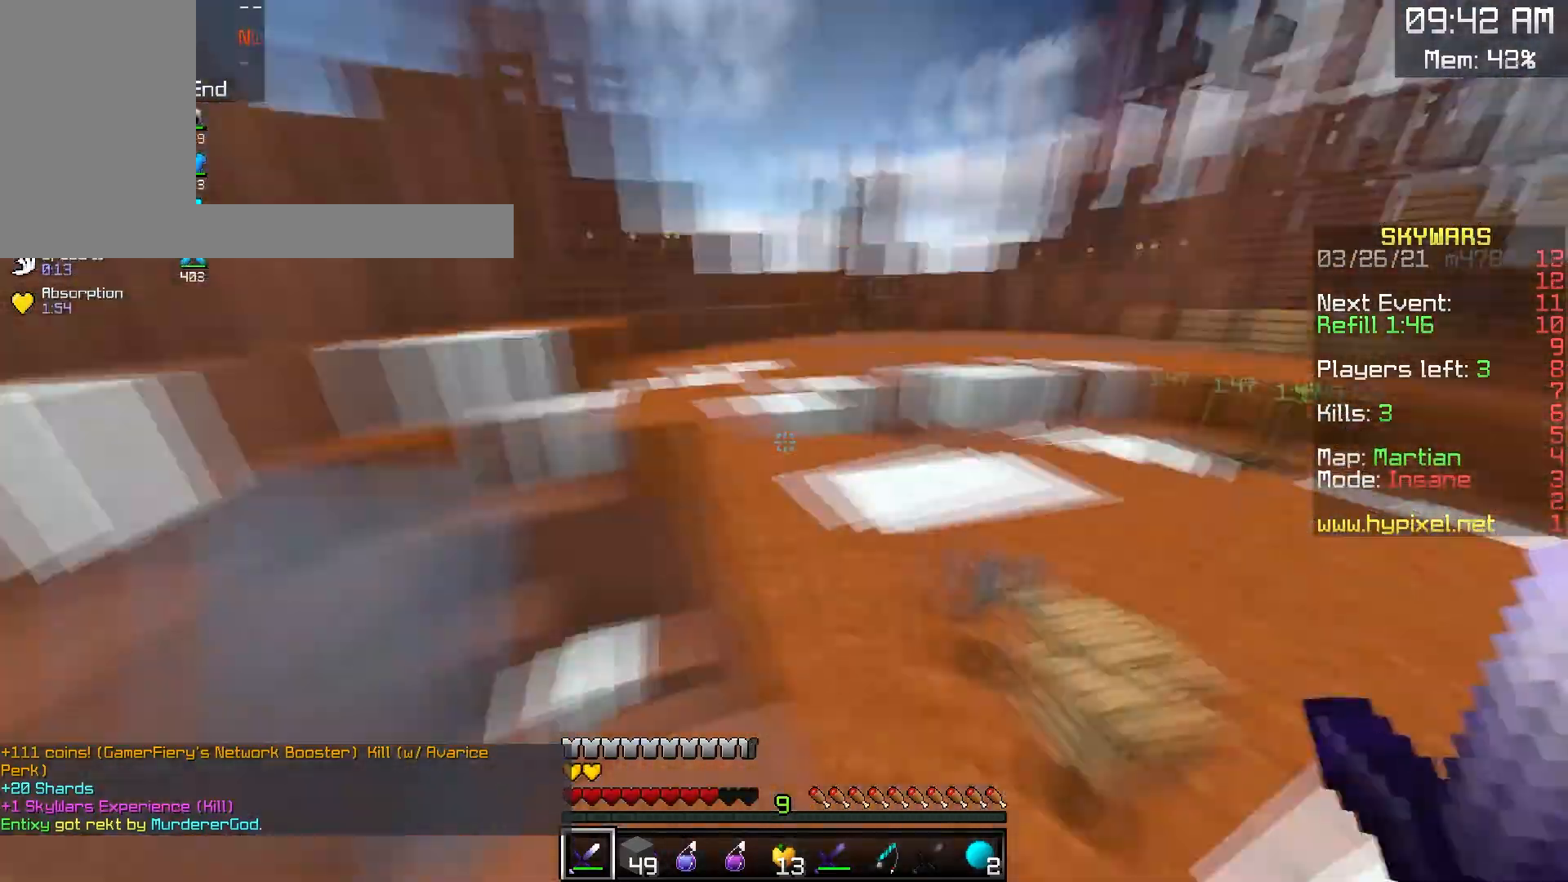
{"keys": ["d"], "mouse": [], "events": [[133, "d", "down"], [250, "d", "up"], [417, "d", "down"]]}
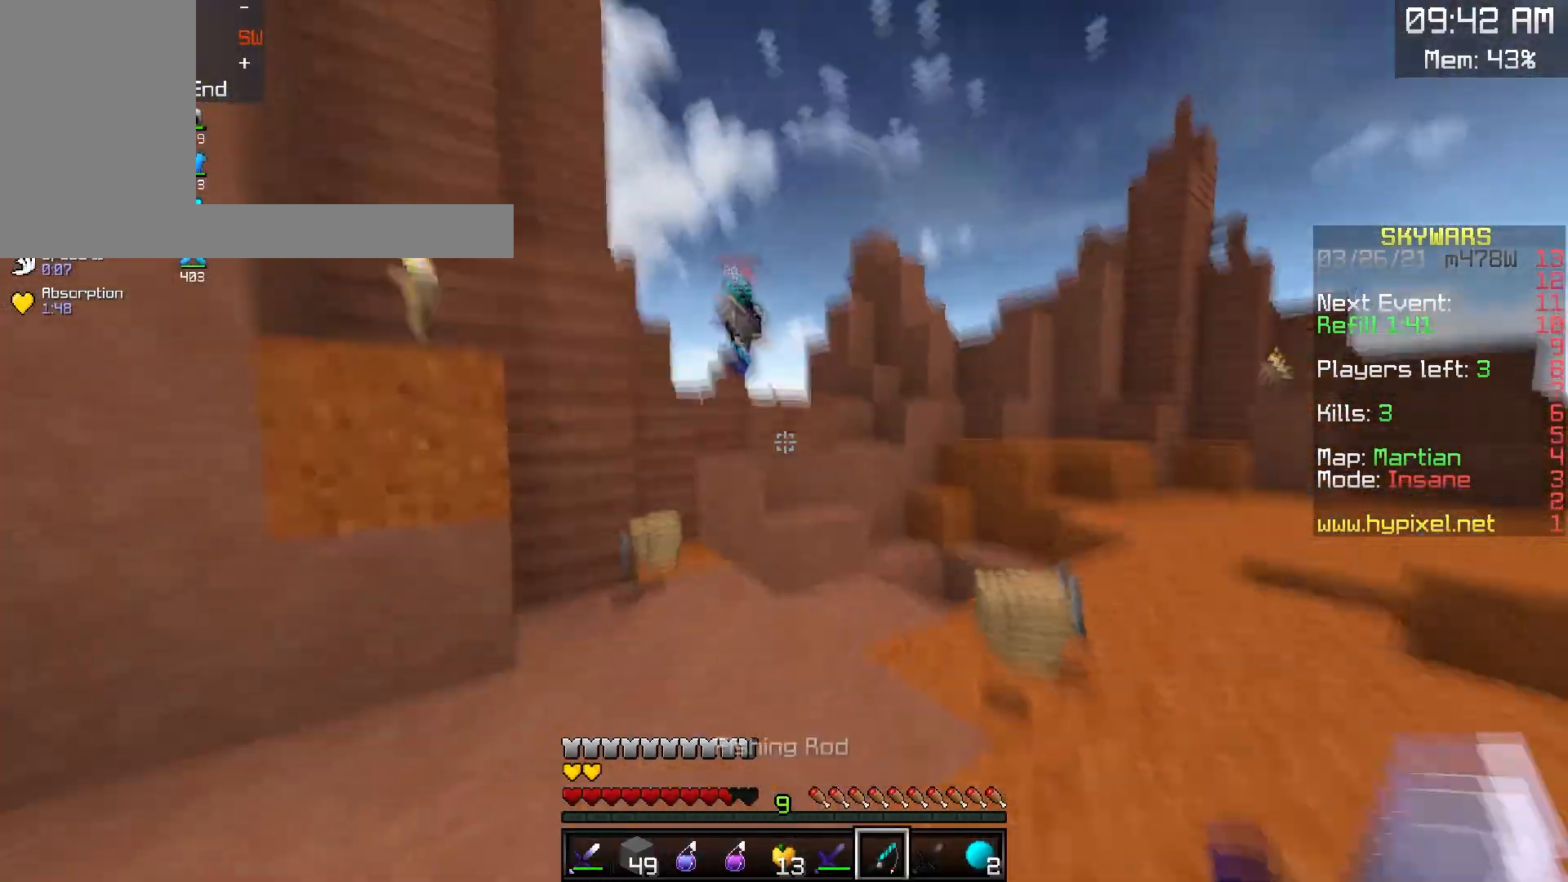
{"keys": ["d", "w"], "mouse": ["left"], "events": [[183, "w", "down"], [300, "mouse_right", "down"], [450, "mouse_right", "up"], [500, "mouse_left", "down"]]}
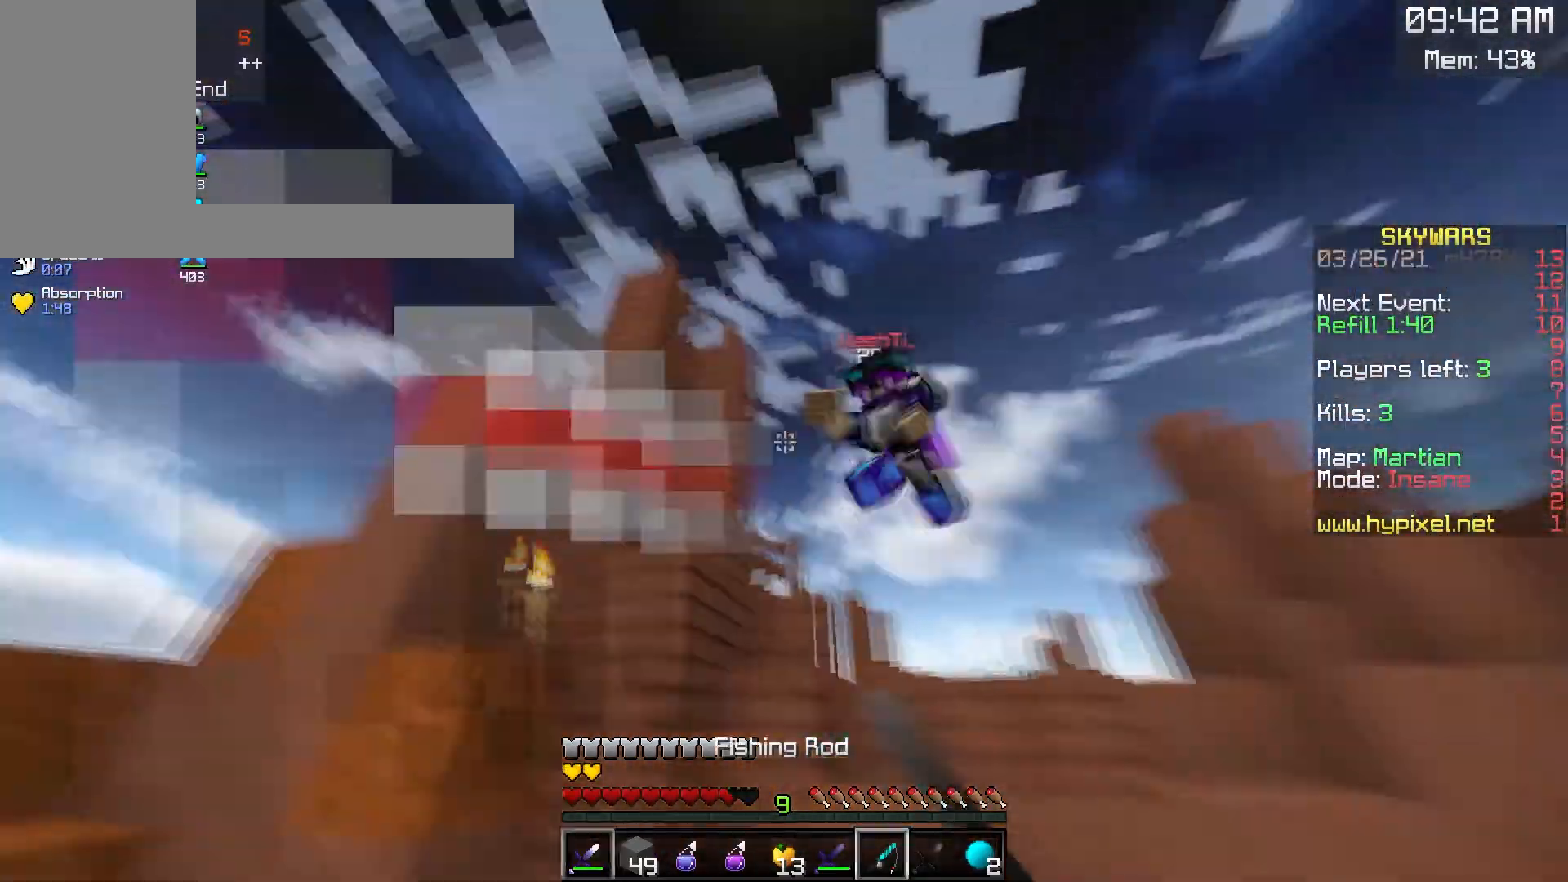
{"keys": ["a"], "mouse": ["left"], "events": [[183, "a", "down"], [200, "d", "up"], [383, "w", "up"]]}
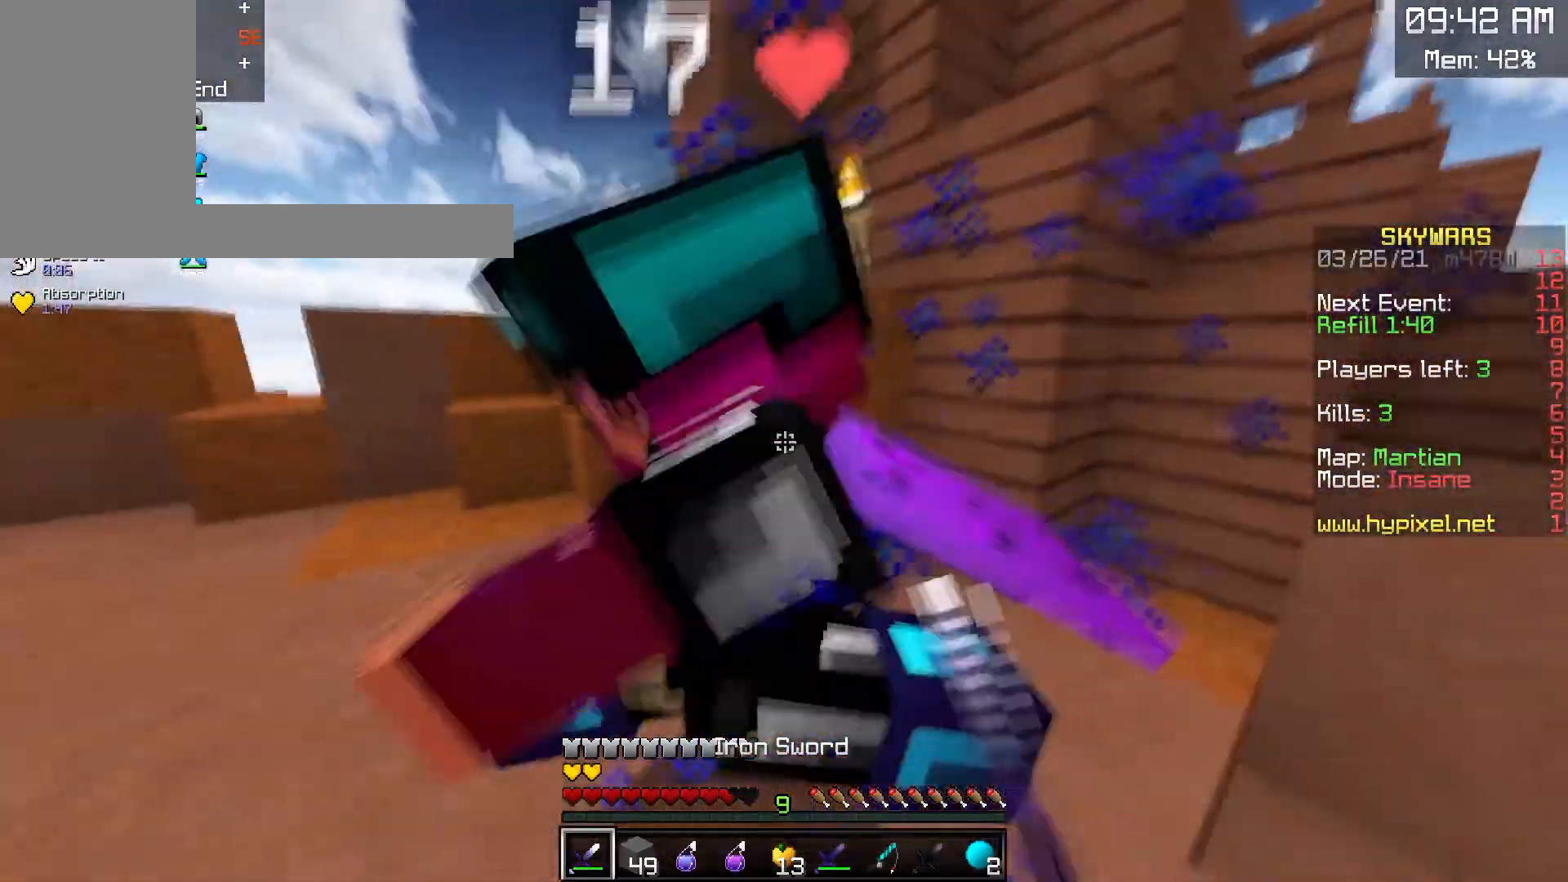
{"keys": ["a", "s"], "mouse": ["left"], "events": [[233, "w", "down"], [367, "w", "up"], [467, "s", "down"]]}
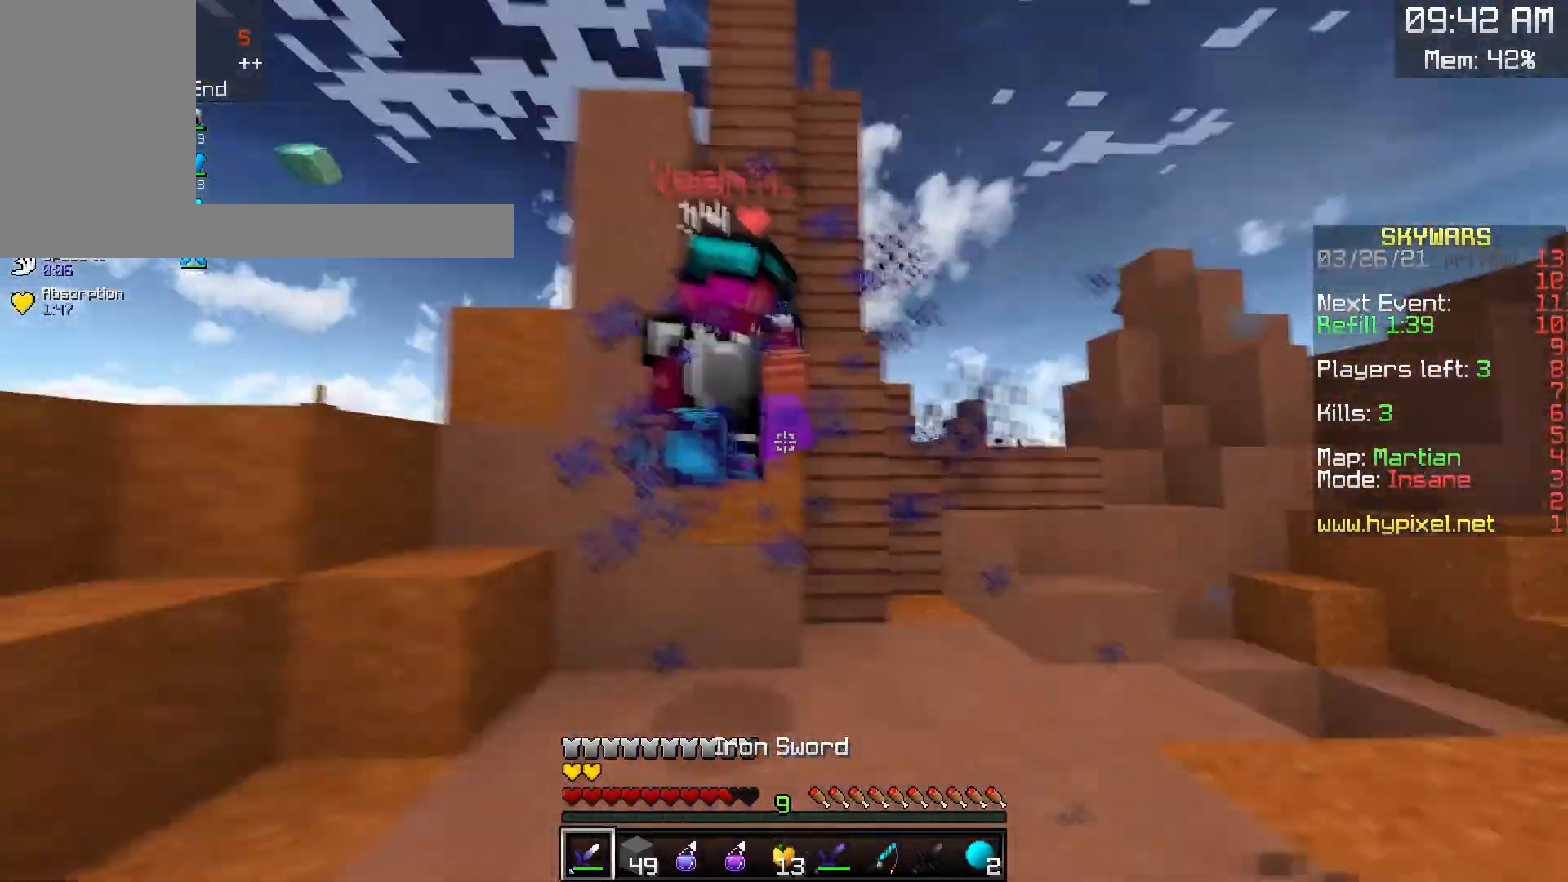
{"keys": ["d", "w"], "mouse": ["left"], "events": [[133, "s", "up"], [150, "w", "down"], [217, "a", "up"], [217, "d", "down"]]}